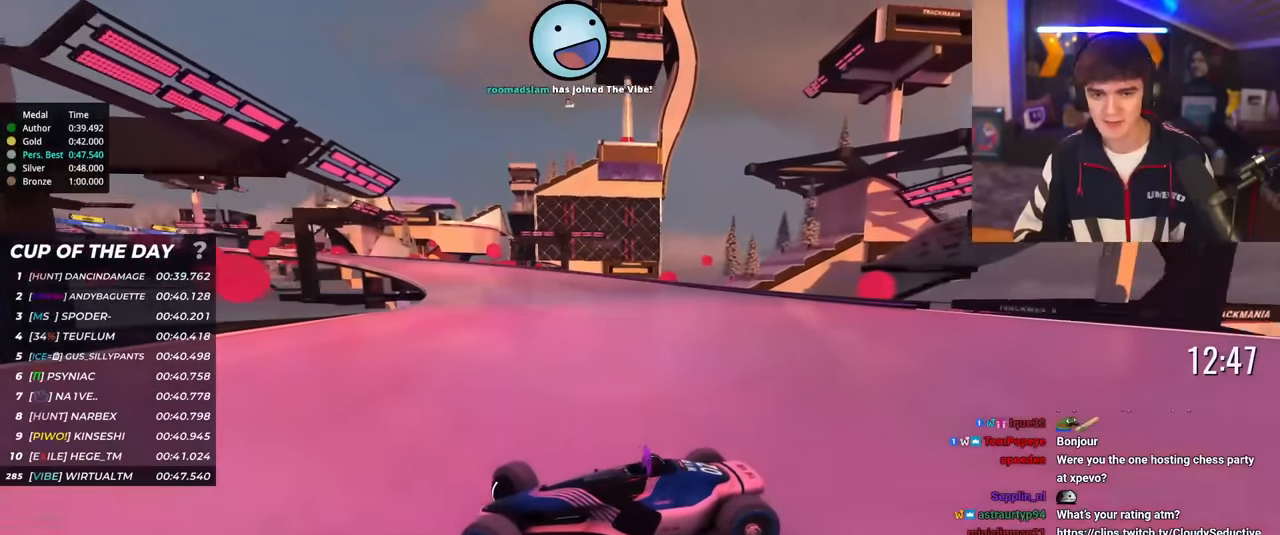
Gameplay with keyboard; each line is a JSON object with the keys held at the frame after it. "events" lists presses ("down") and releases ("up") of "brake", "down", "left", "right" and "up" between this image and that frame as [ms after this image, input, new state], when the widget could be followed in between. No other keys are recorded. Mouse input is not recorded. Key names are as the overlay labels them; some are game actions (e.g. jump) rather than physical keys.
{"keys": ["right", "up"], "events": [[133, "brake", "down"], [217, "brake", "up"]]}
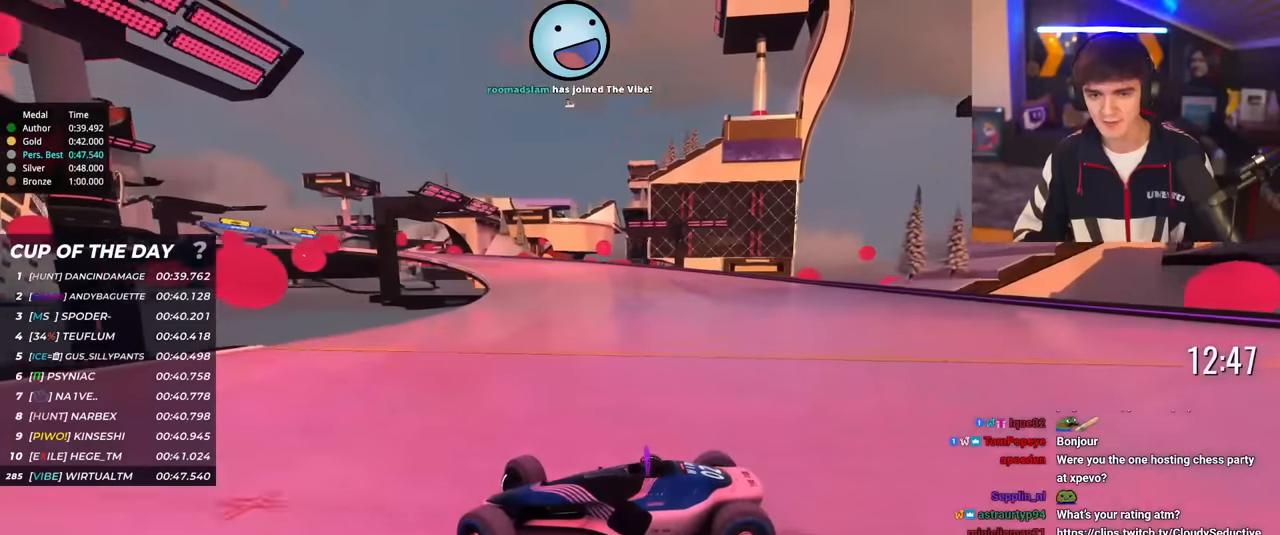
{"keys": ["right", "up"], "events": []}
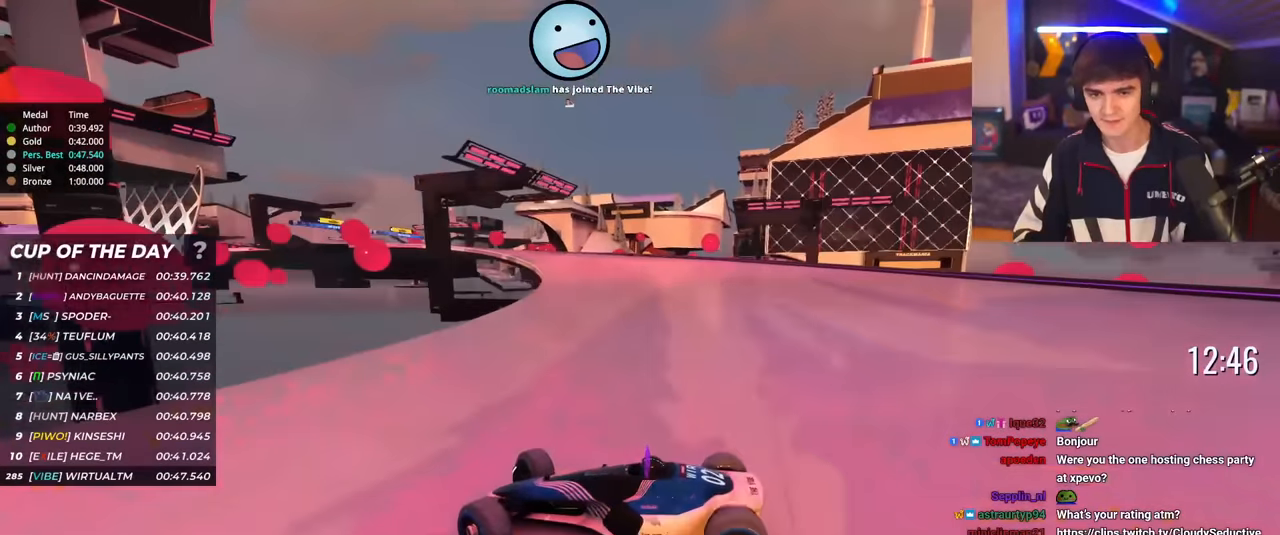
{"keys": ["right", "up"], "events": [[150, "up", "up"], [484, "up", "down"]]}
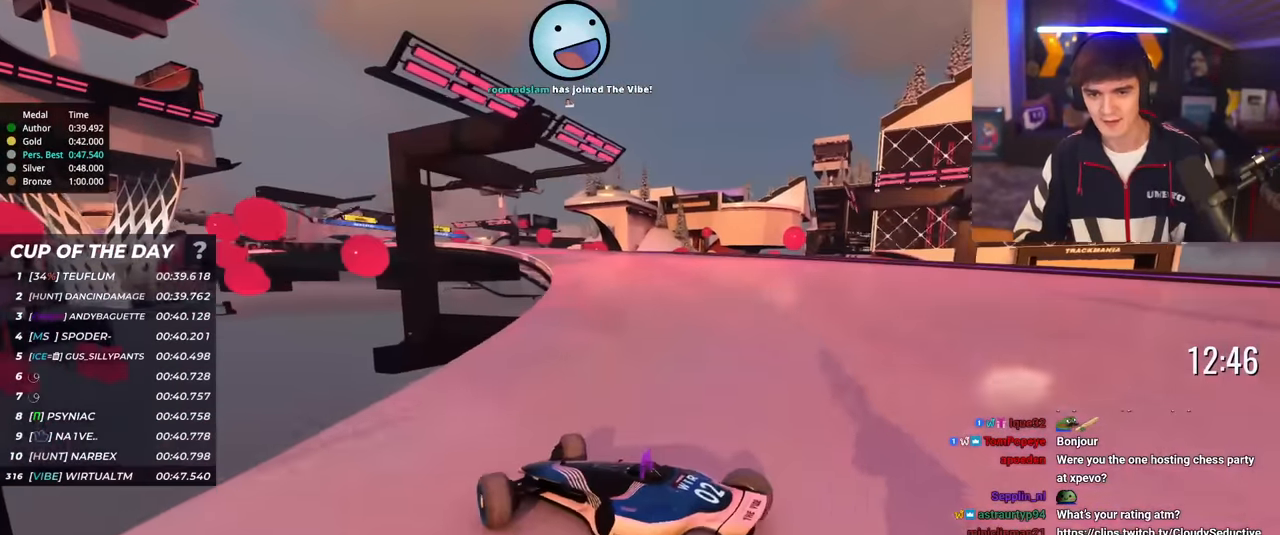
{"keys": ["left", "up"], "events": [[217, "right", "up"], [317, "left", "down"]]}
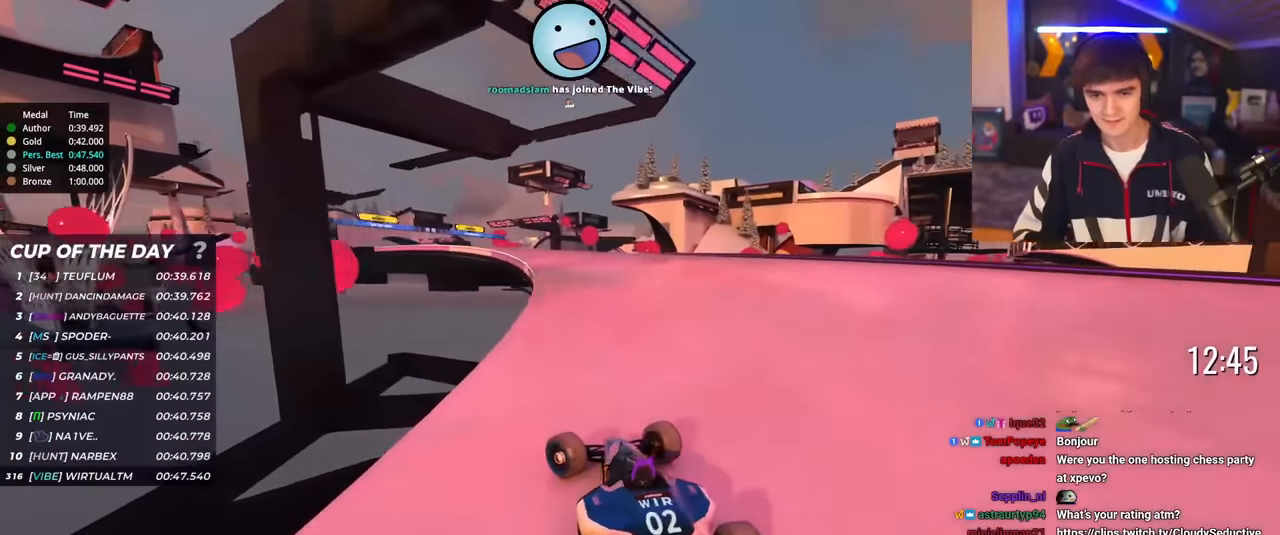
{"keys": ["left", "up"], "events": []}
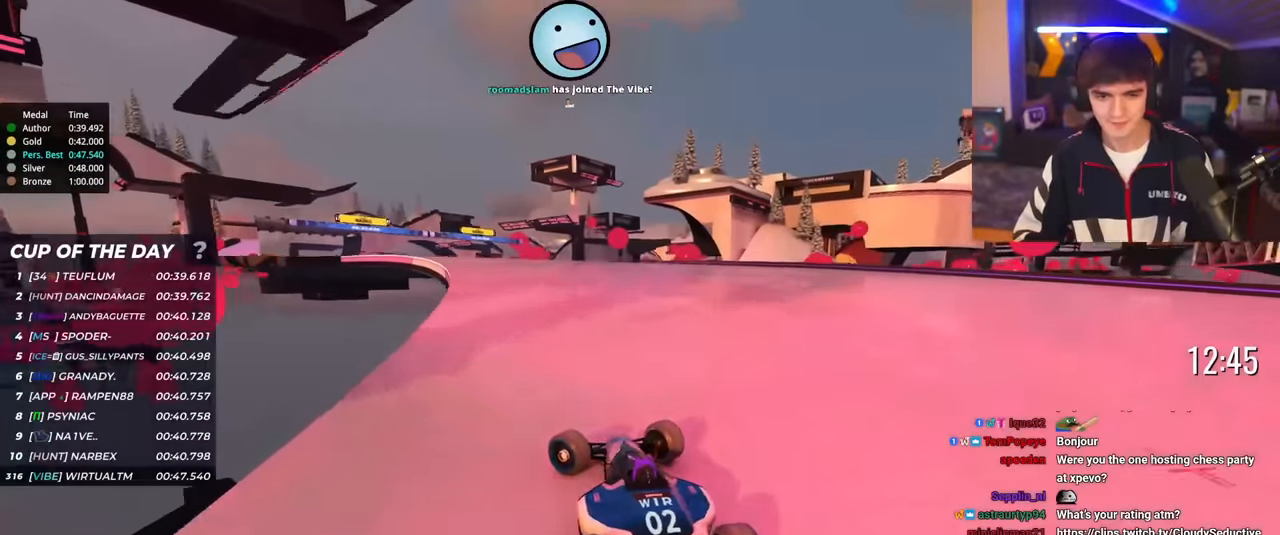
{"keys": ["right", "up"], "events": [[301, "left", "up"], [384, "right", "down"]]}
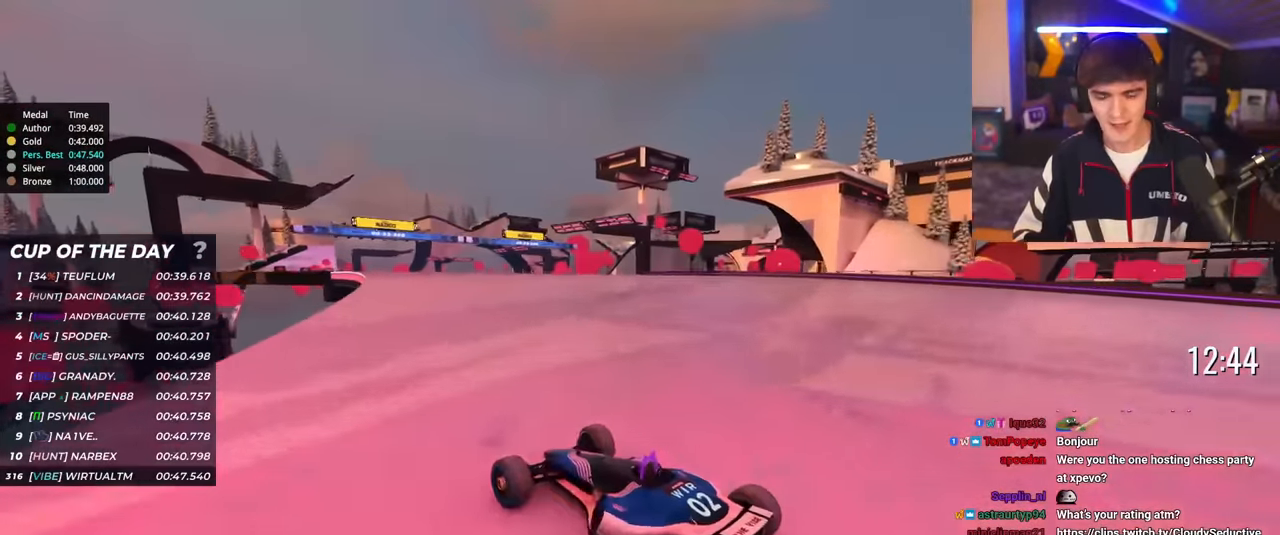
{"keys": ["right", "up"], "events": [[167, "up", "up"], [267, "up", "down"]]}
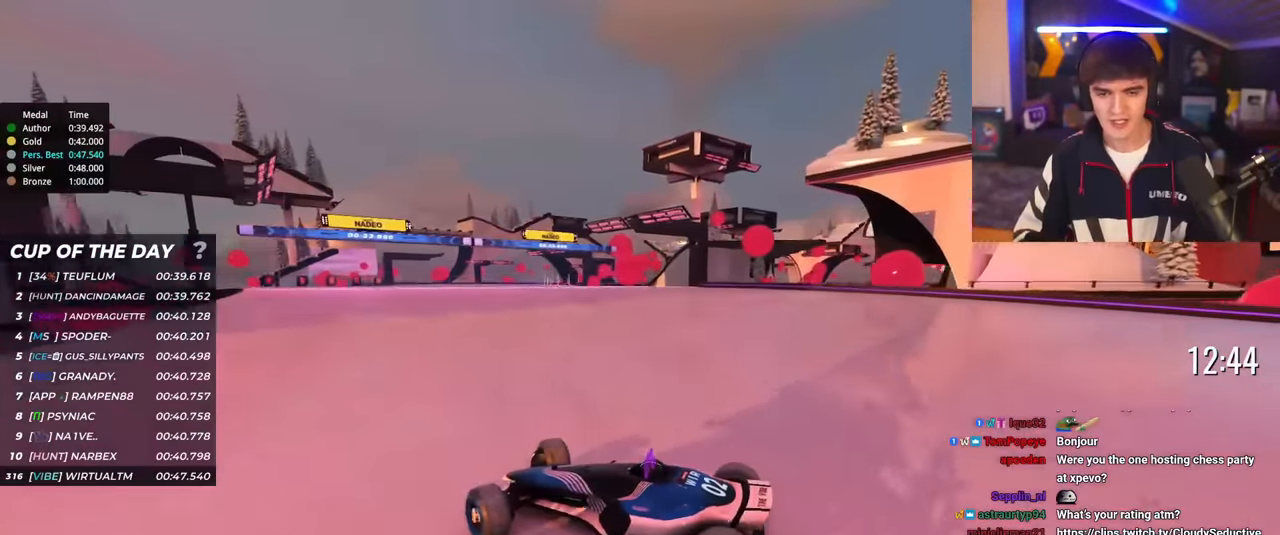
{"keys": ["right", "up"], "events": [[134, "up", "up"], [234, "up", "down"]]}
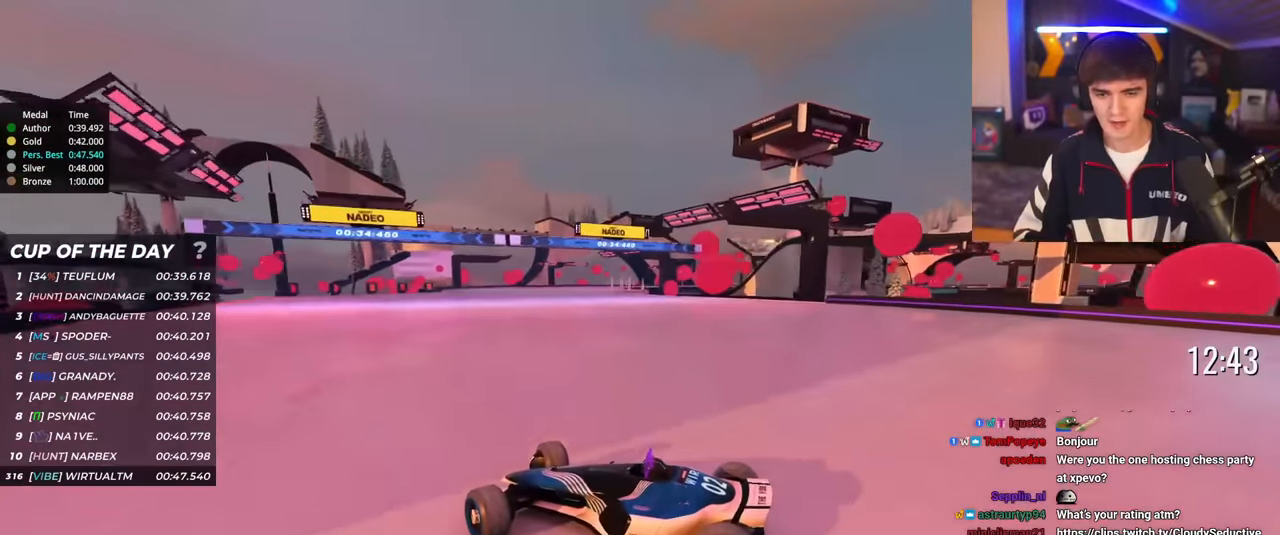
{"keys": ["right"], "events": [[434, "up", "up"]]}
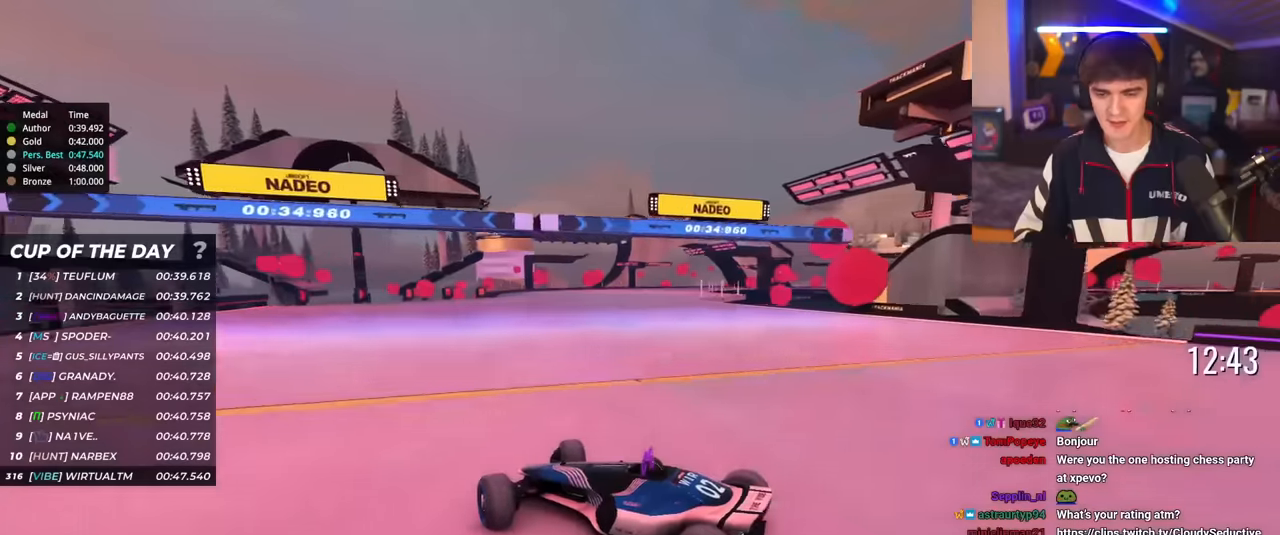
{"keys": ["right", "up"], "events": [[34, "up", "down"]]}
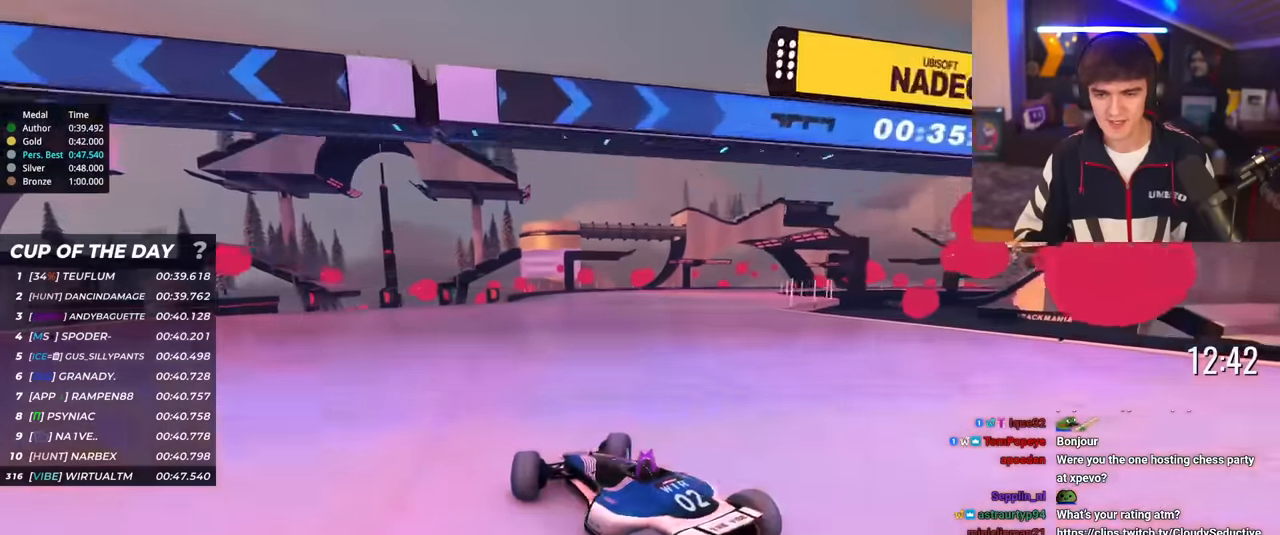
{"keys": ["right", "up"], "events": []}
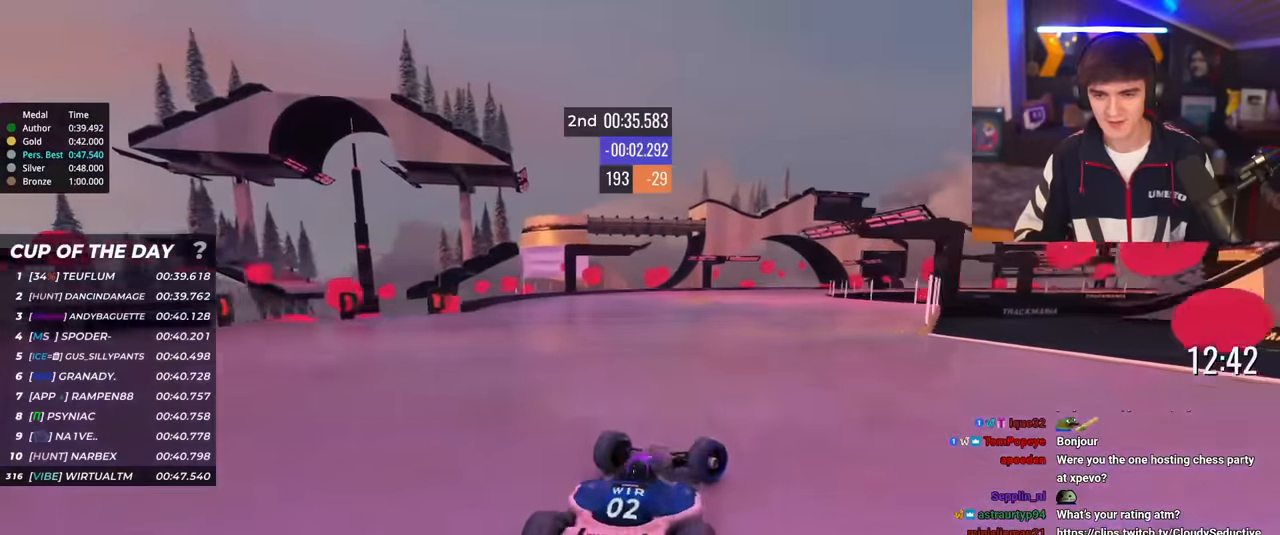
{"keys": ["left", "up"], "events": [[17, "right", "up"], [67, "left", "down"], [401, "brake", "down"], [484, "brake", "up"]]}
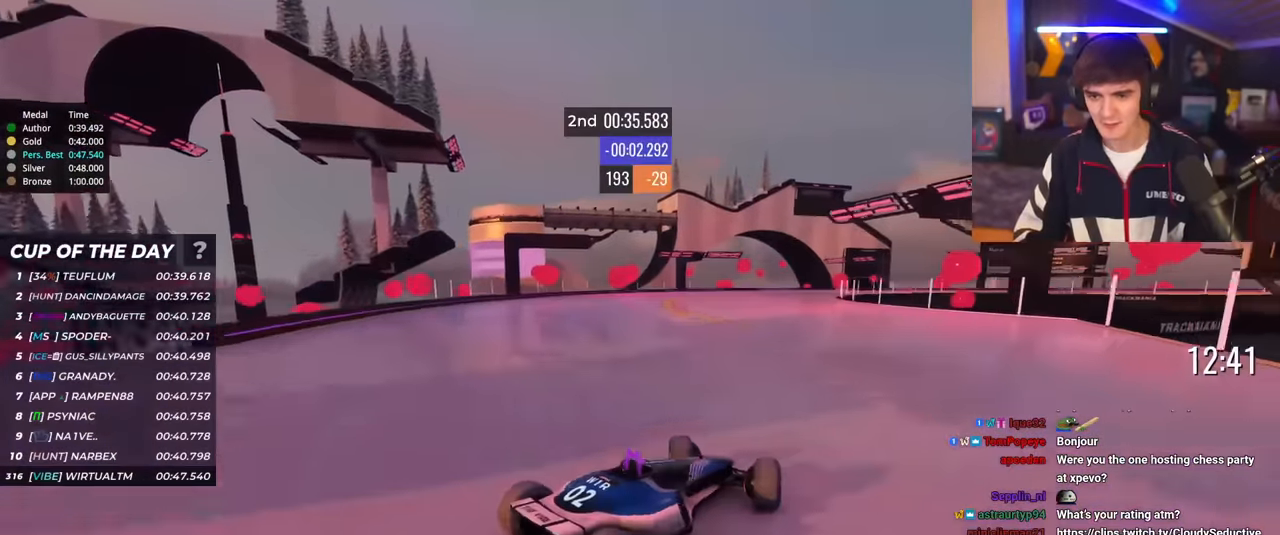
{"keys": ["left", "up"], "events": [[350, "brake", "down"], [450, "brake", "up"]]}
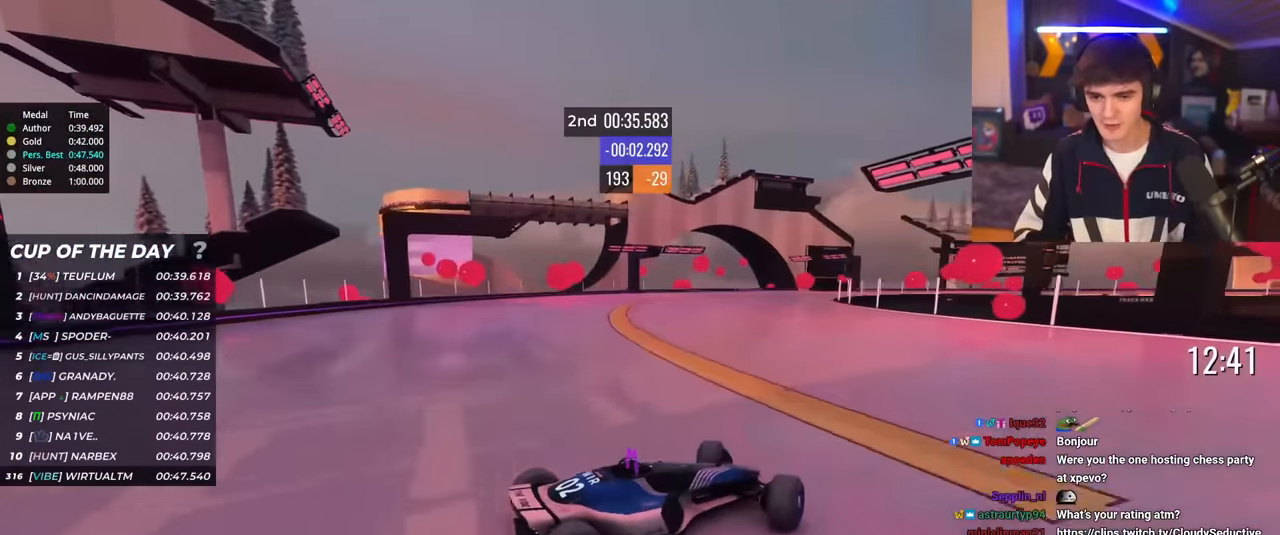
{"keys": ["left", "up"], "events": [[334, "brake", "down"], [384, "brake", "up"]]}
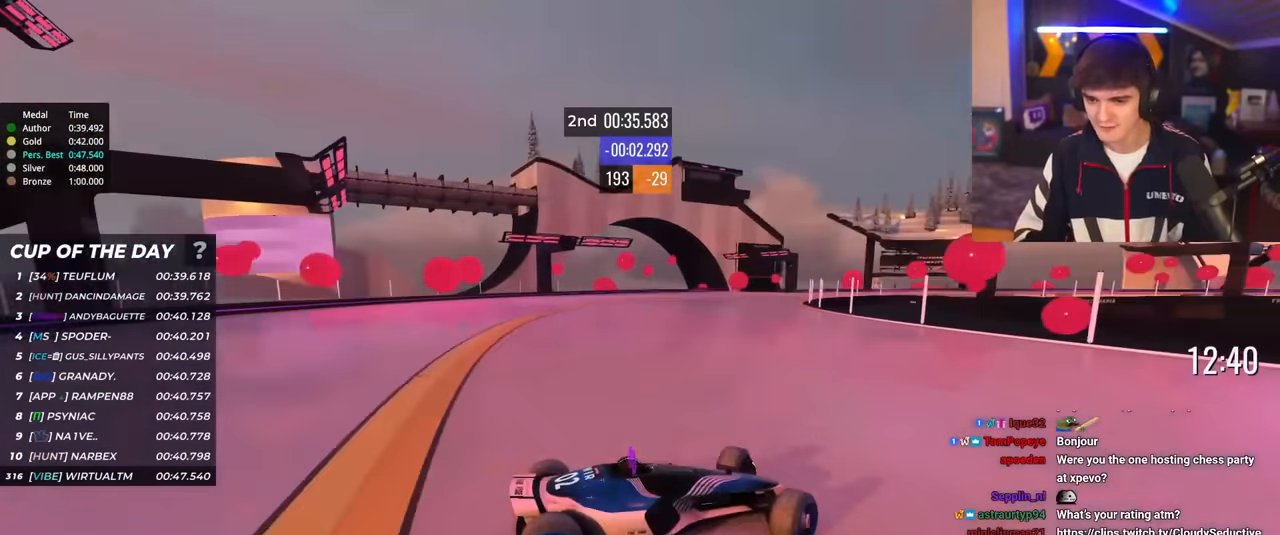
{"keys": ["left", "up"], "events": [[200, "up", "up"], [300, "up", "down"]]}
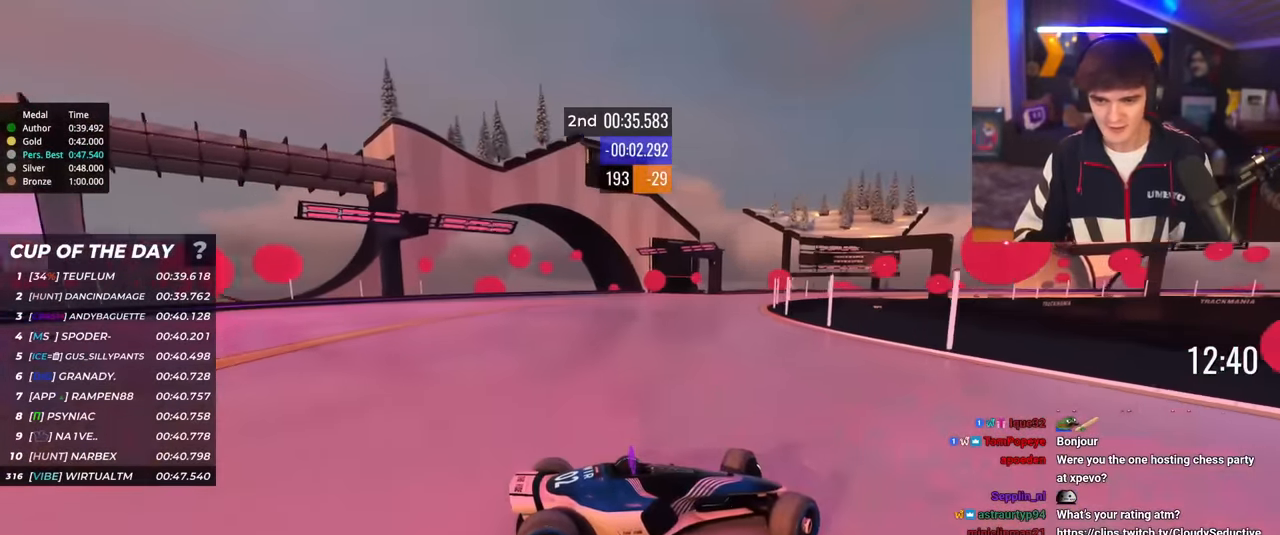
{"keys": ["left", "up"], "events": [[267, "brake", "down"], [367, "brake", "up"]]}
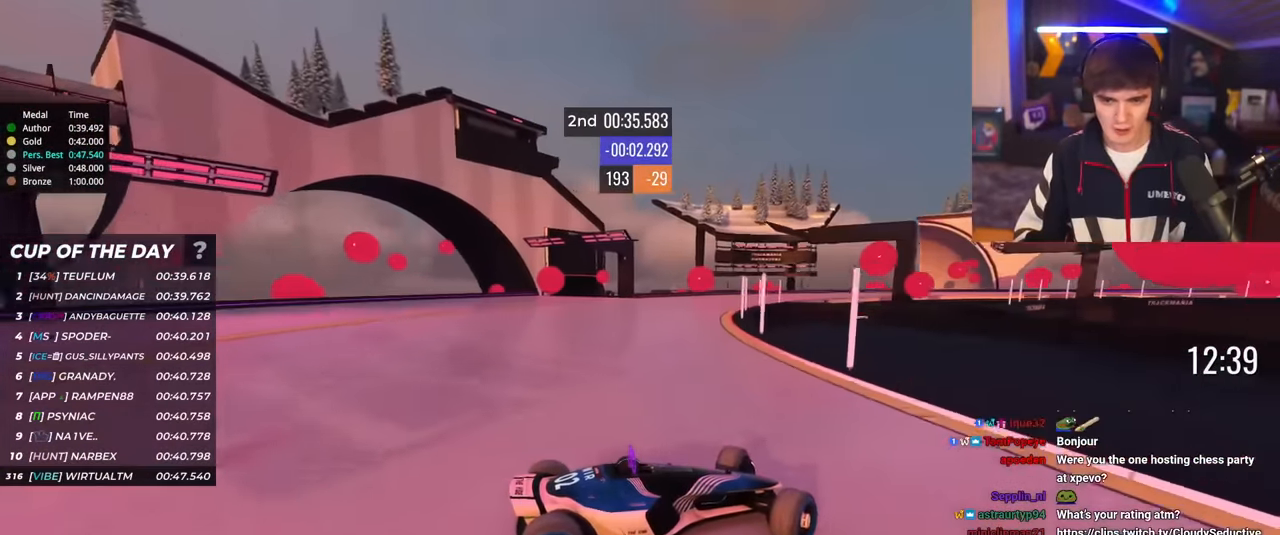
{"keys": ["left", "up"], "events": [[50, "up", "up"], [233, "brake", "down"], [233, "up", "down"], [384, "brake", "up"]]}
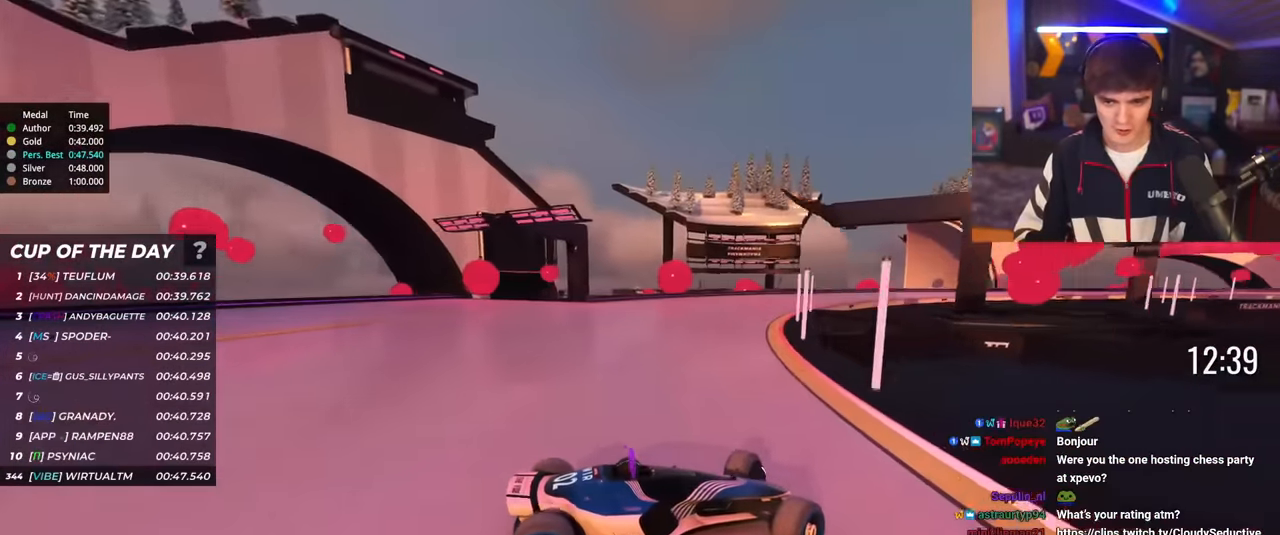
{"keys": ["brake", "left", "up"], "events": [[251, "brake", "down"], [301, "brake", "up"], [484, "brake", "down"]]}
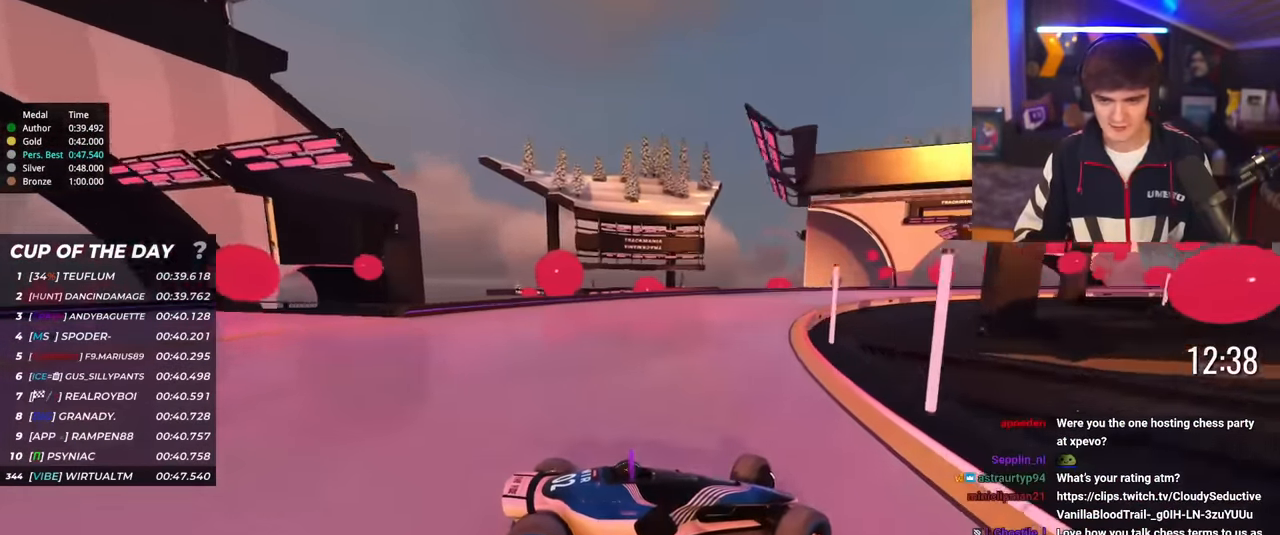
{"keys": ["left", "up"], "events": [[83, "brake", "up"]]}
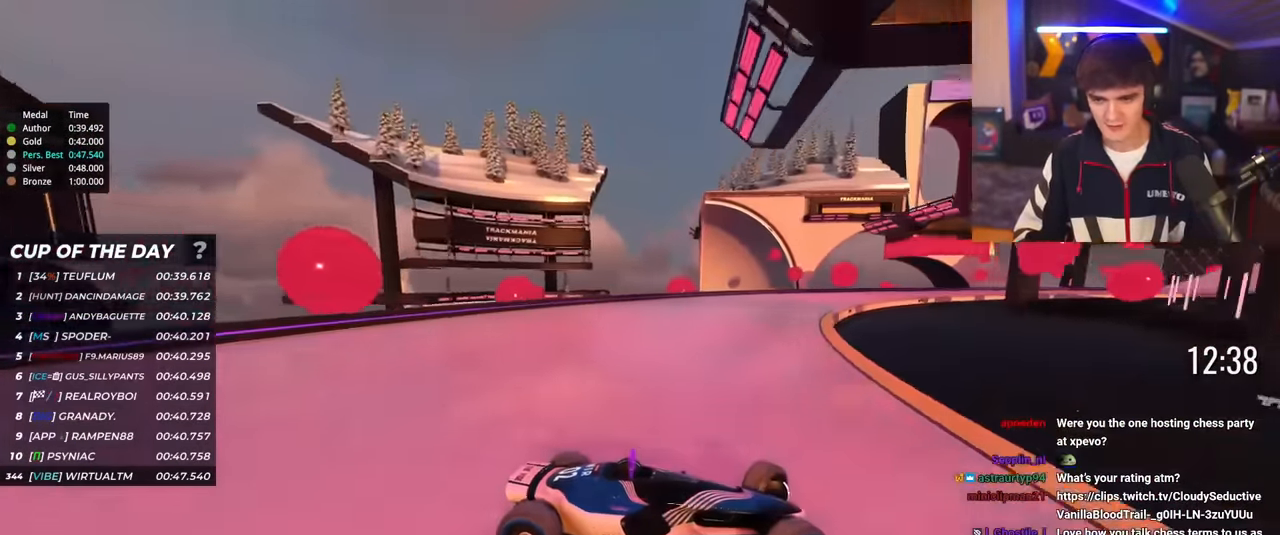
{"keys": ["left", "up"], "events": []}
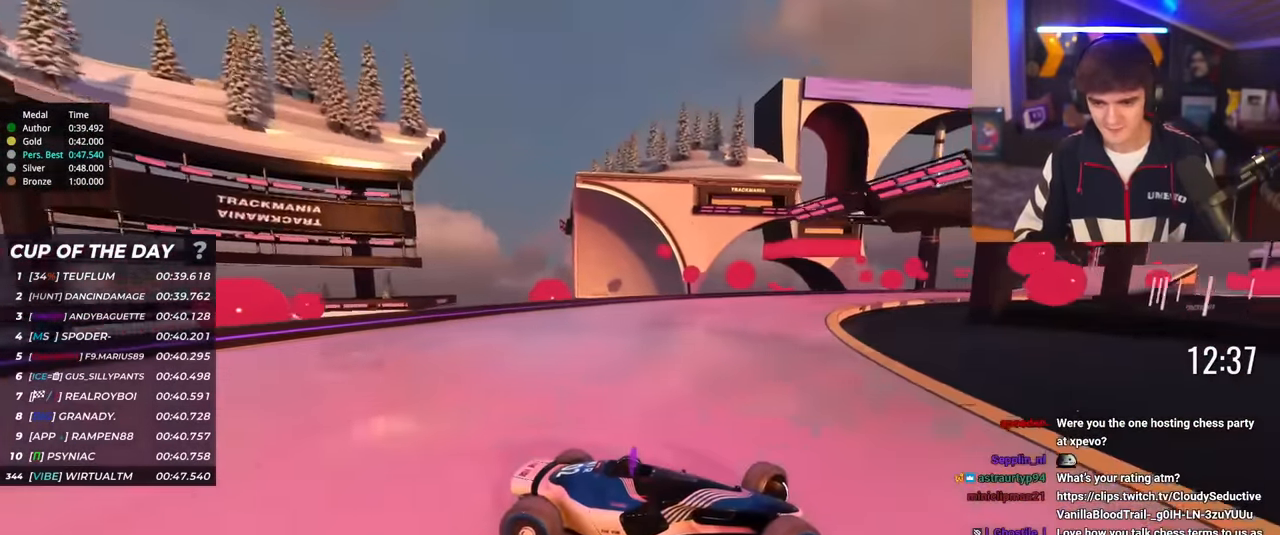
{"keys": ["left", "up"], "events": [[16, "brake", "down"], [67, "brake", "up"]]}
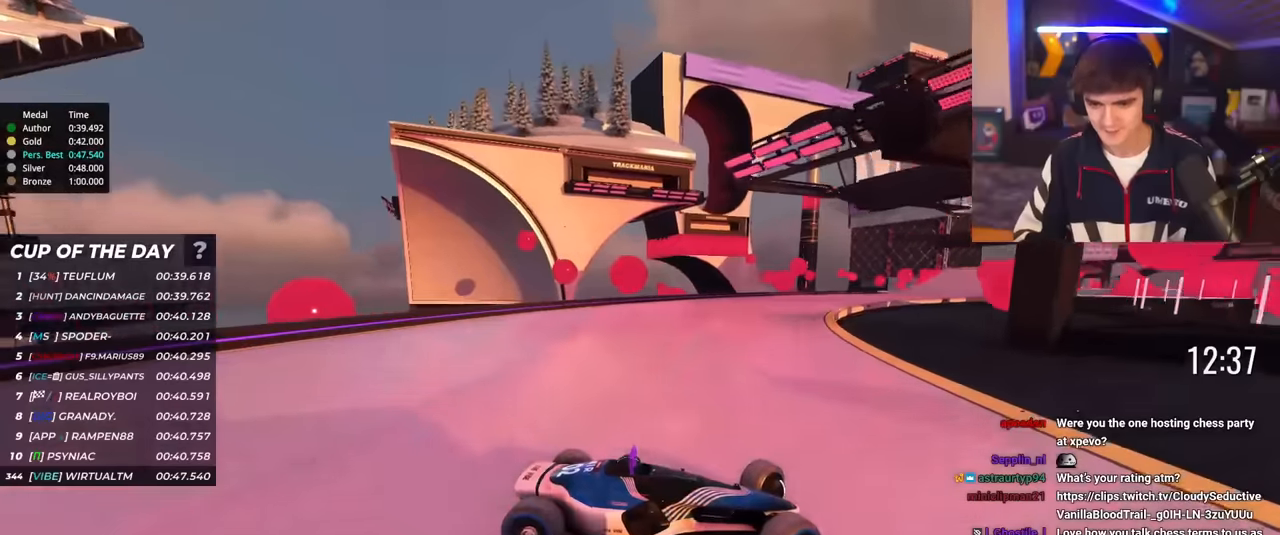
{"keys": ["left", "up"], "events": [[217, "brake", "down"], [267, "brake", "up"]]}
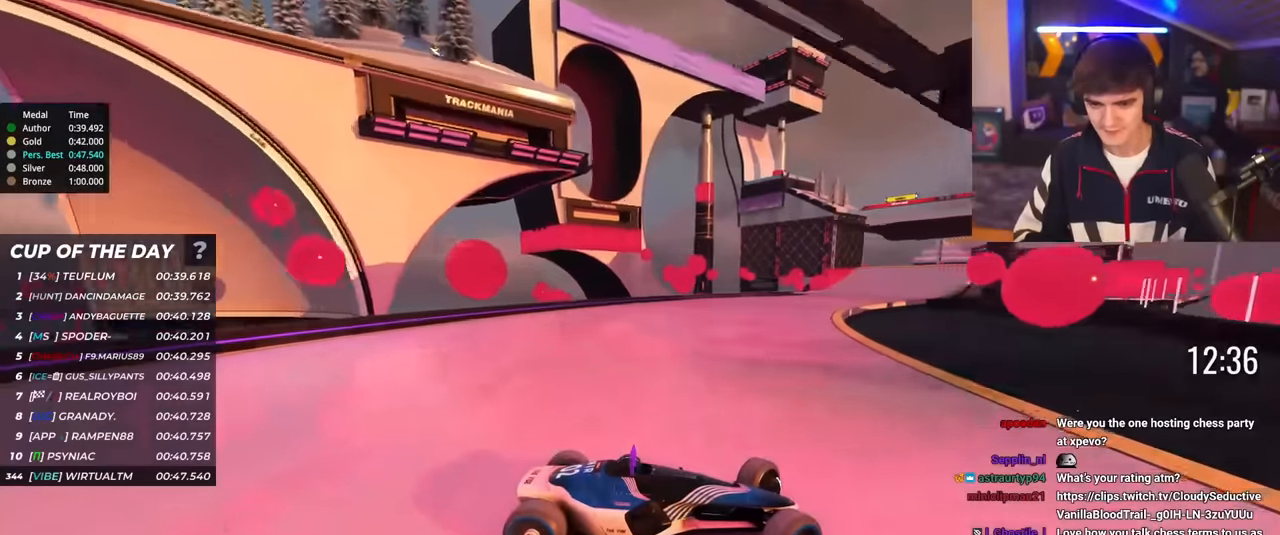
{"keys": ["left", "up"], "events": []}
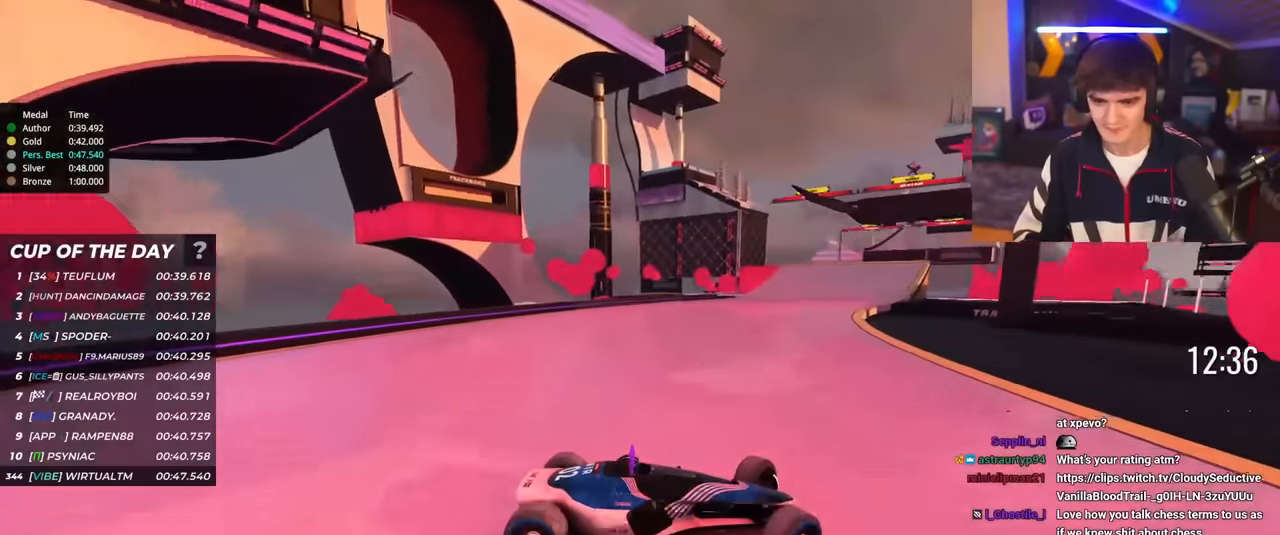
{"keys": ["brake", "left", "up"], "events": [[483, "brake", "down"]]}
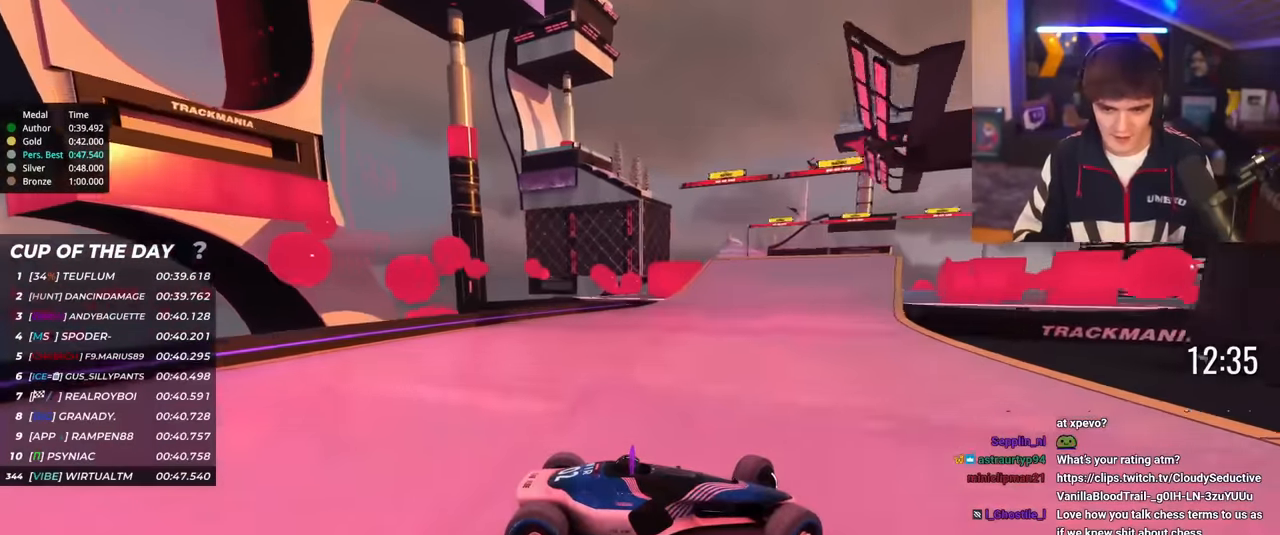
{"keys": ["left", "up"], "events": [[33, "brake", "up"]]}
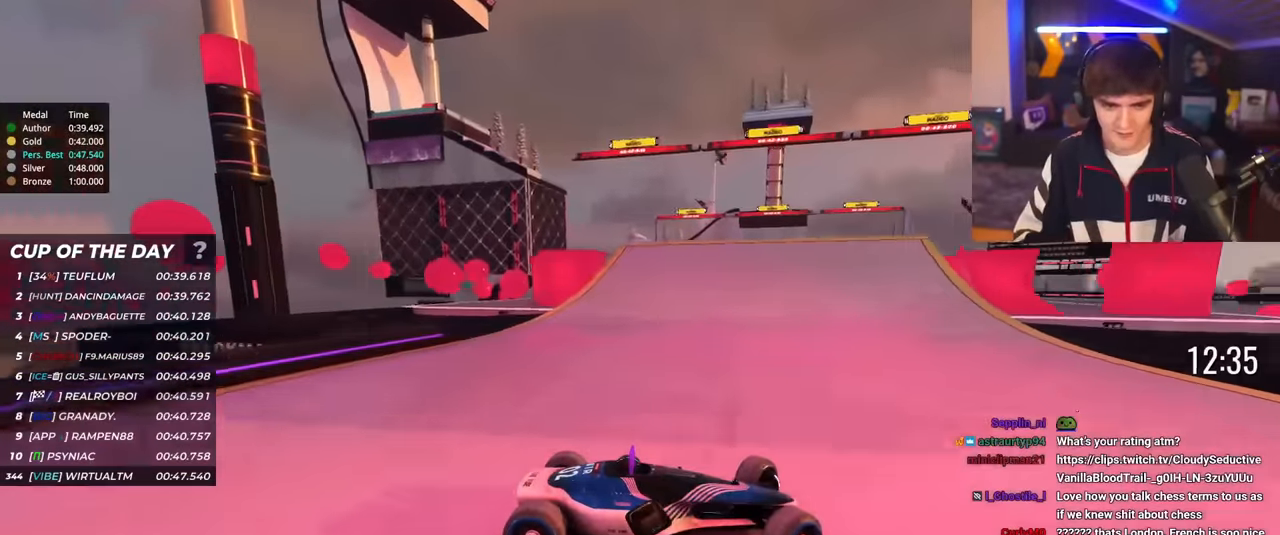
{"keys": ["left", "up"], "events": []}
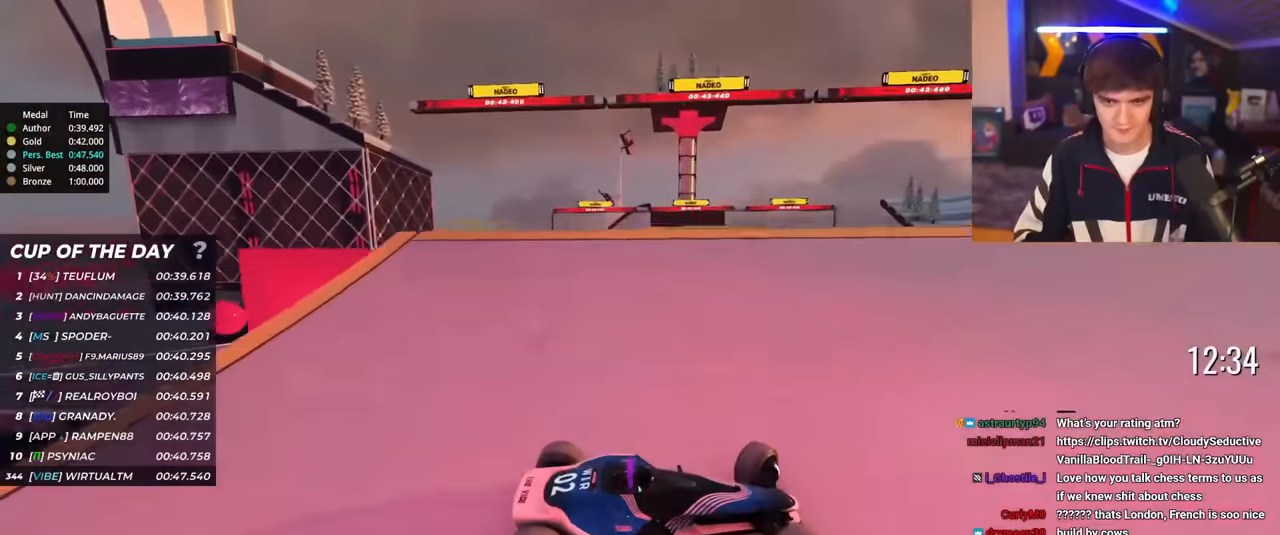
{"keys": ["left", "up"], "events": []}
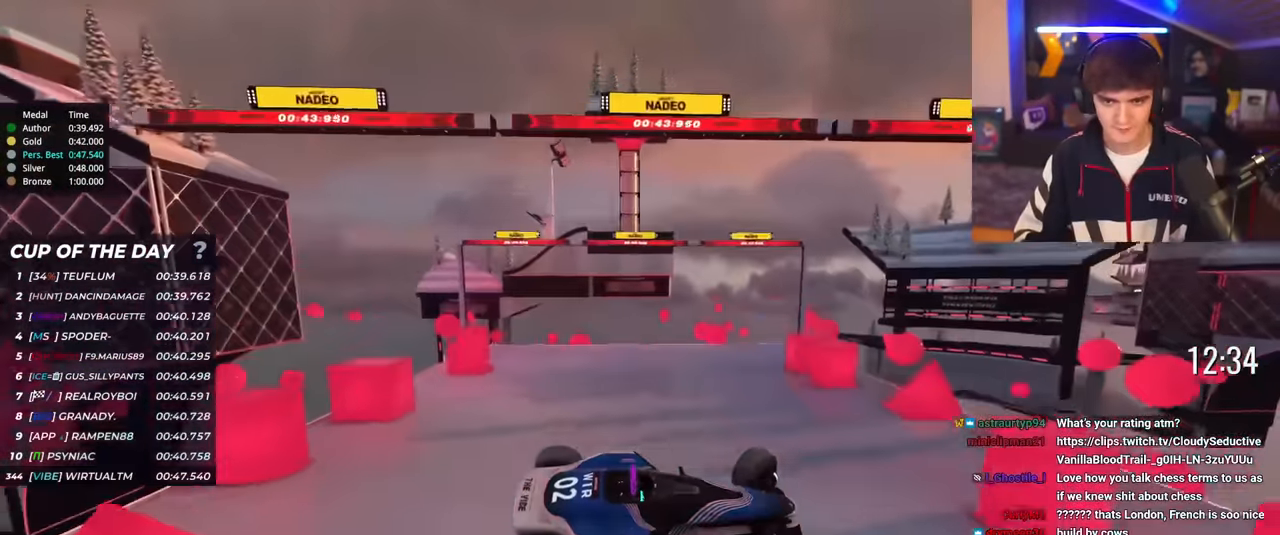
{"keys": ["left", "up"], "events": []}
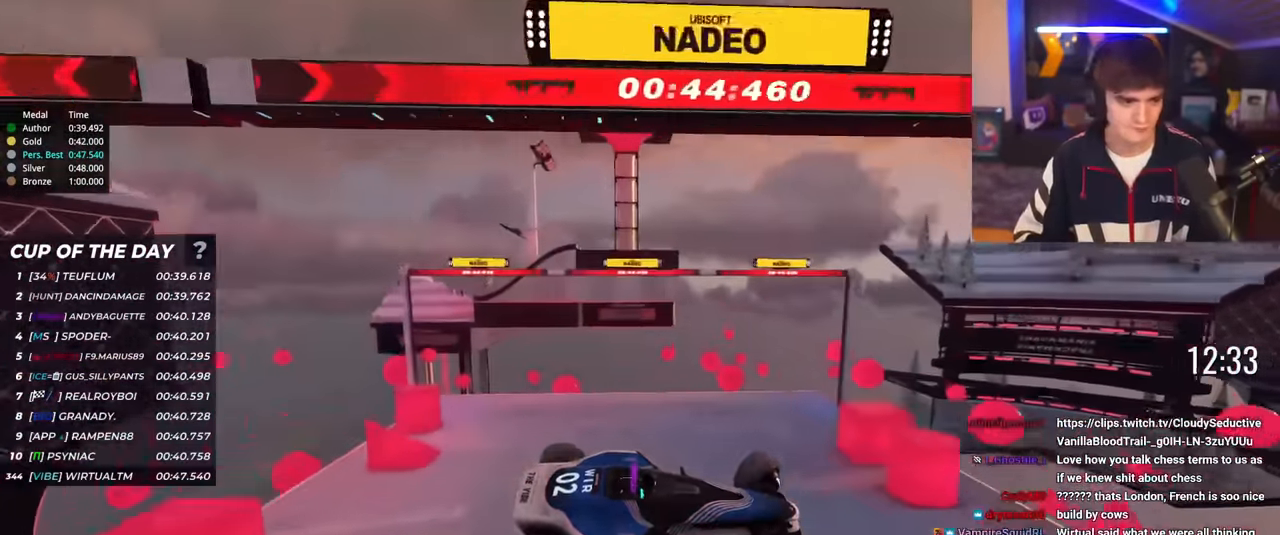
{"keys": ["left", "up"], "events": []}
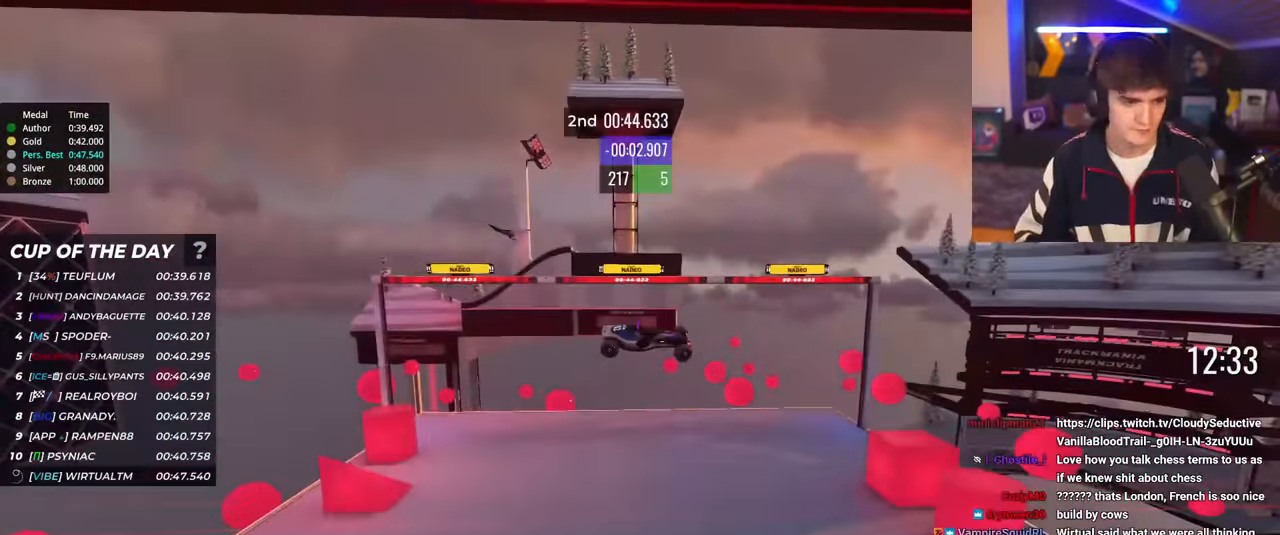
{"keys": [], "events": [[66, "left", "up"], [66, "up", "up"]]}